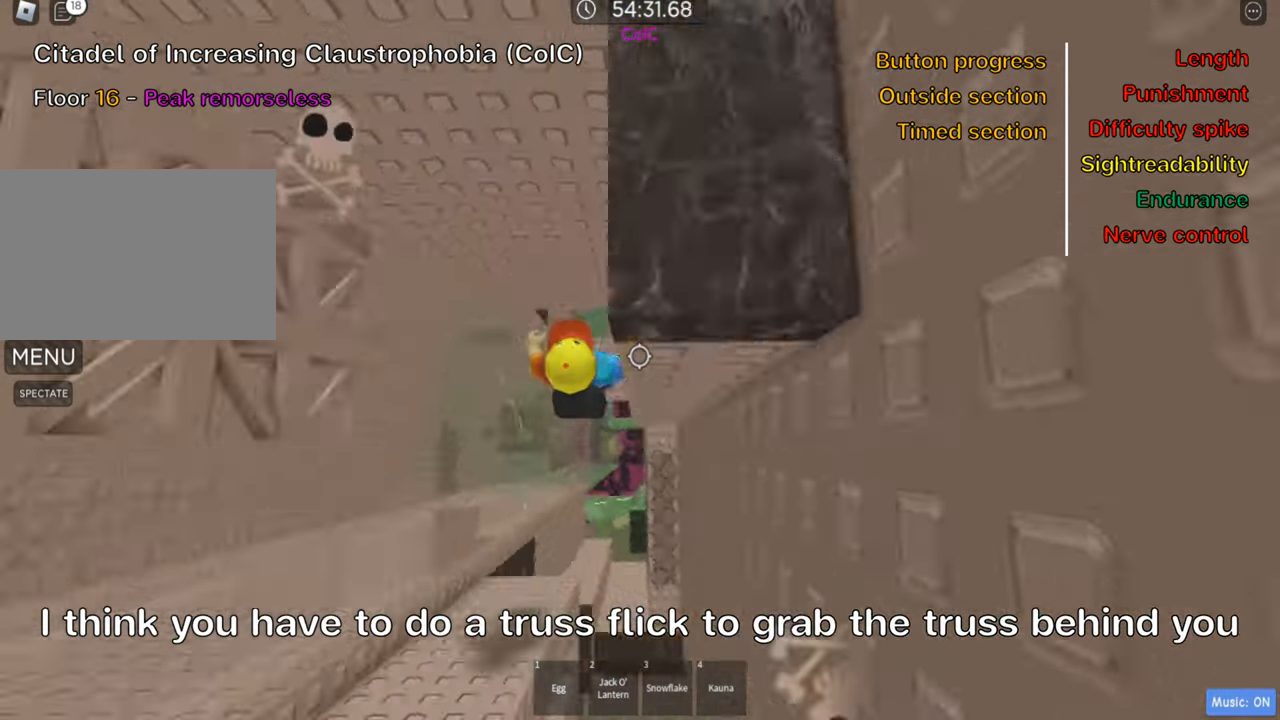
Gameplay with keyboard; each line is a JSON object with the keys held at the frame after it. "events" lists presses ("down") and releases ("up") of ".", "a", "comma", "ctrl", "d", "e", "f", "s", "shift", "space", "tab" and "w" between this image and that frame as [ms after this image, input, new state], when the widget could be followed in between. No other keys are recorded. Mouse input is not recorded.
{"keys": ["shift", "w"], "events": [[33, "w", "down"], [67, "space", "up"], [117, "a", "up"], [450, "shift", "down"]]}
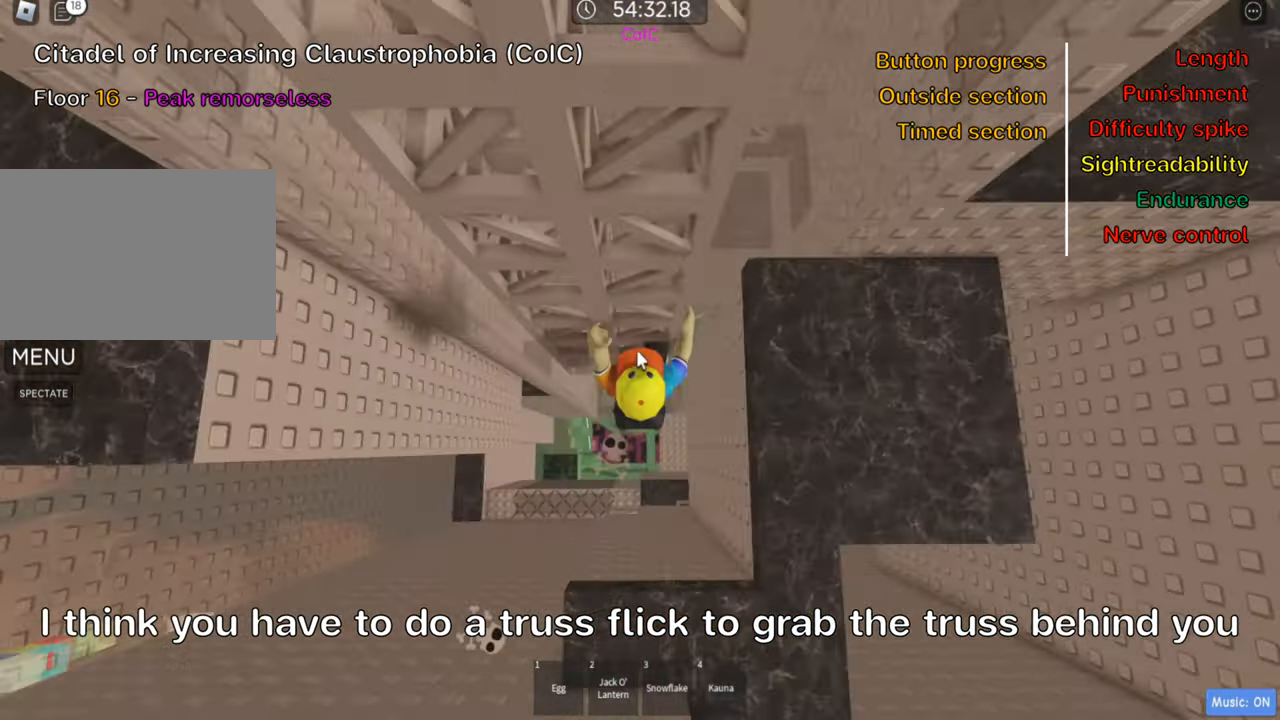
{"keys": ["w"], "events": [[100, "shift", "up"]]}
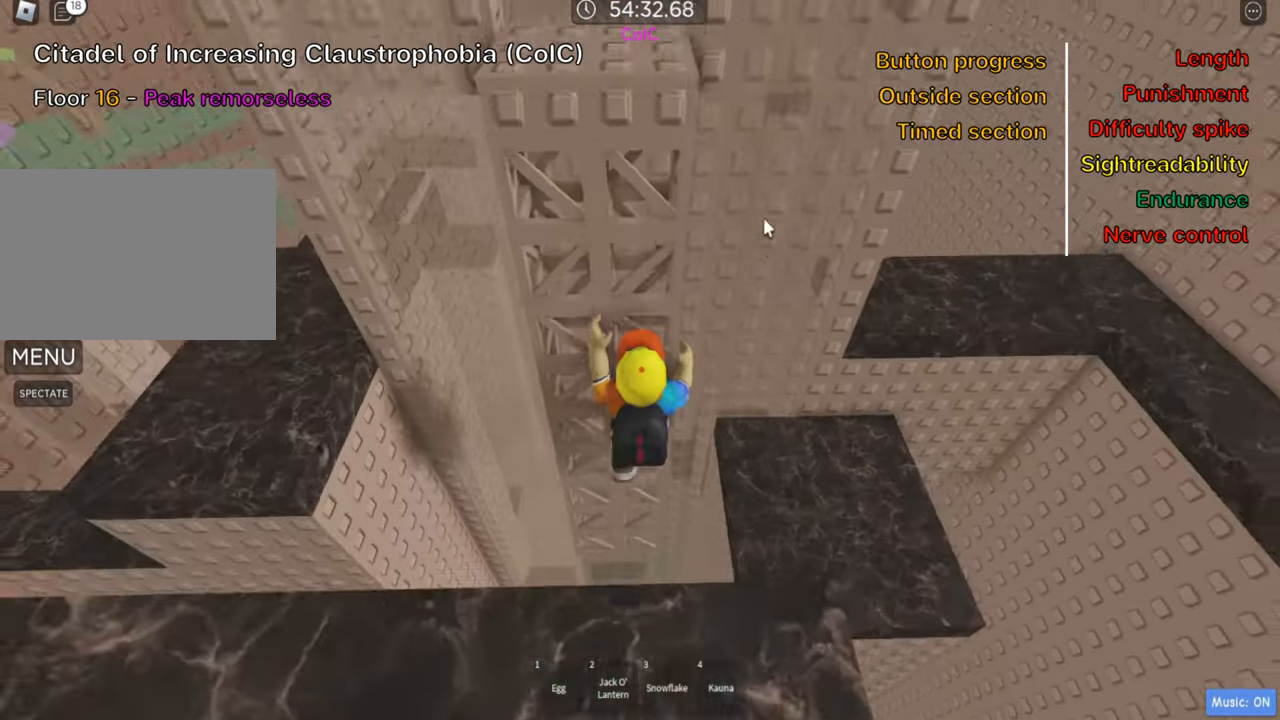
{"keys": ["w"], "events": []}
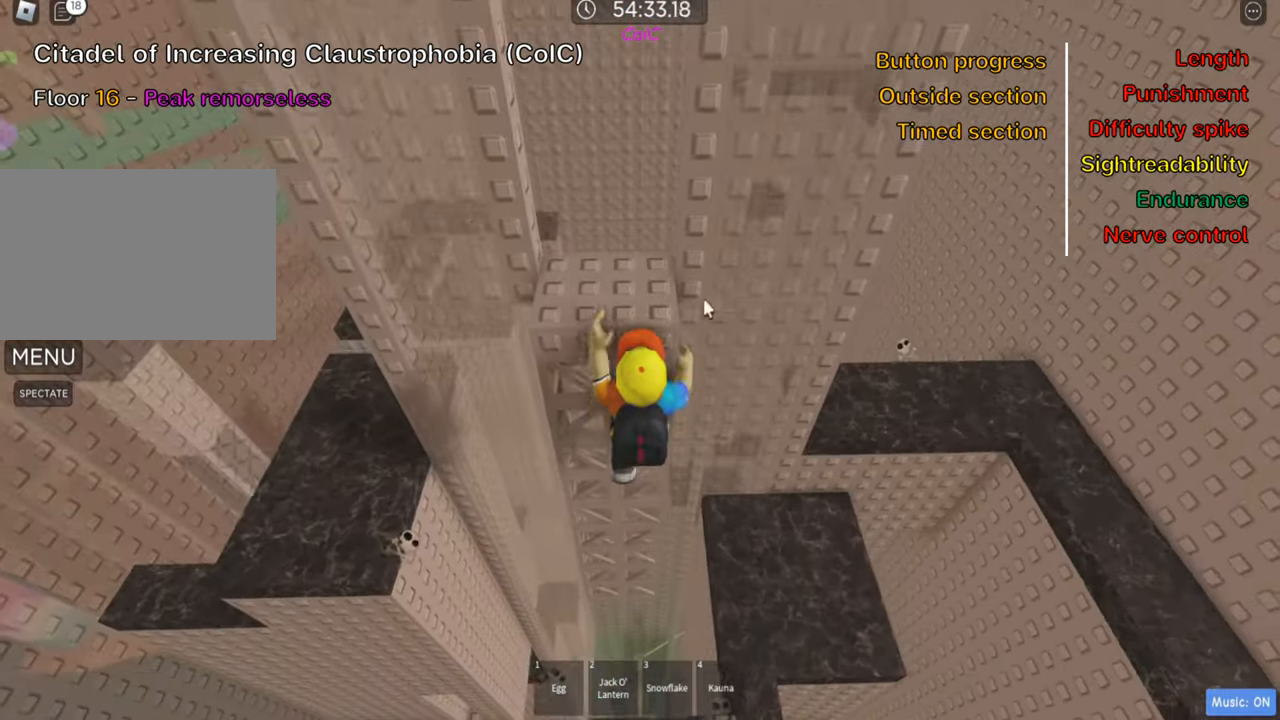
{"keys": ["w"], "events": [[350, "w", "up"], [484, "w", "down"]]}
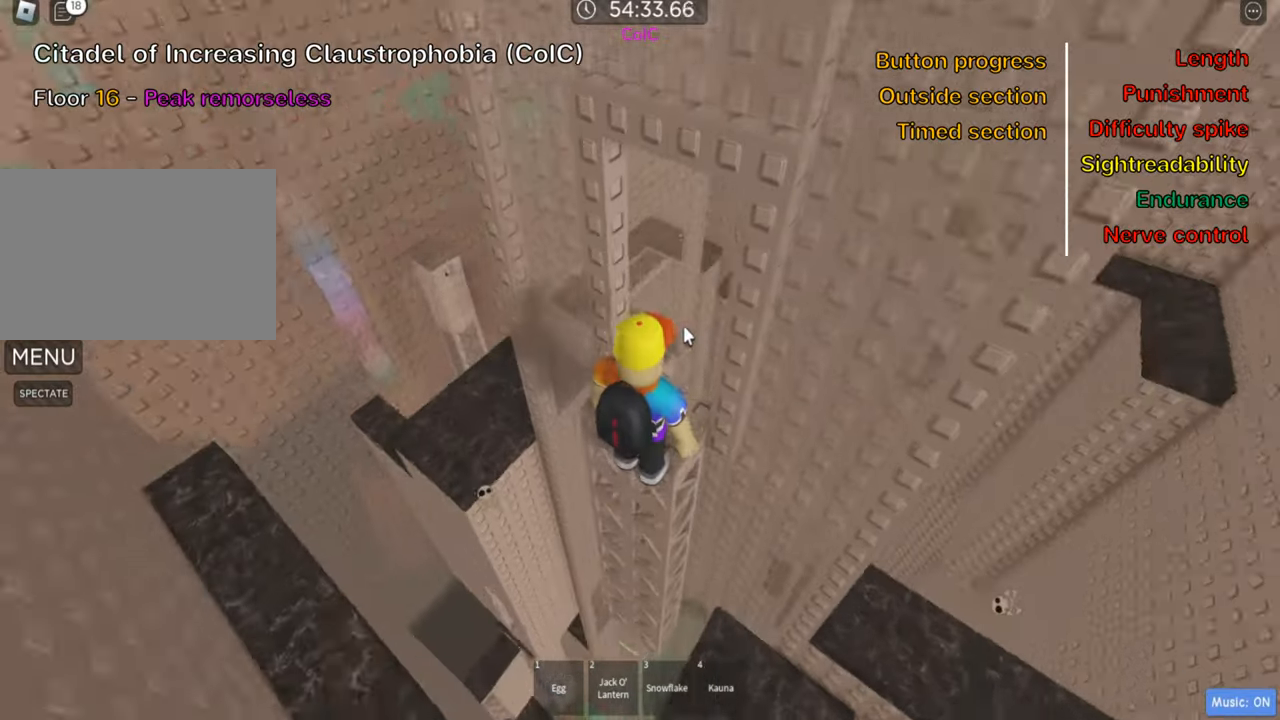
{"keys": [], "events": [[83, "d", "down"], [133, "shift", "down"], [150, "w", "up"], [183, "d", "up"], [283, "shift", "up"]]}
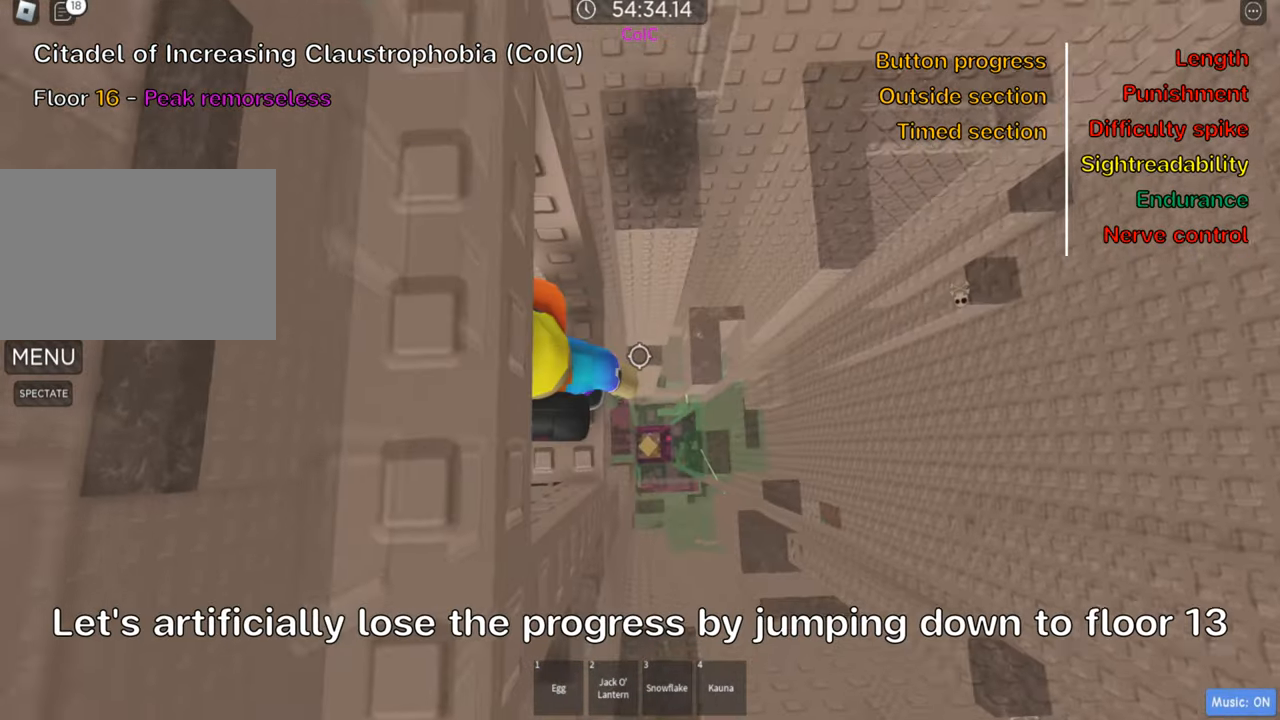
{"keys": ["d"], "events": [[216, "d", "down"], [333, "space", "down"], [466, "space", "up"]]}
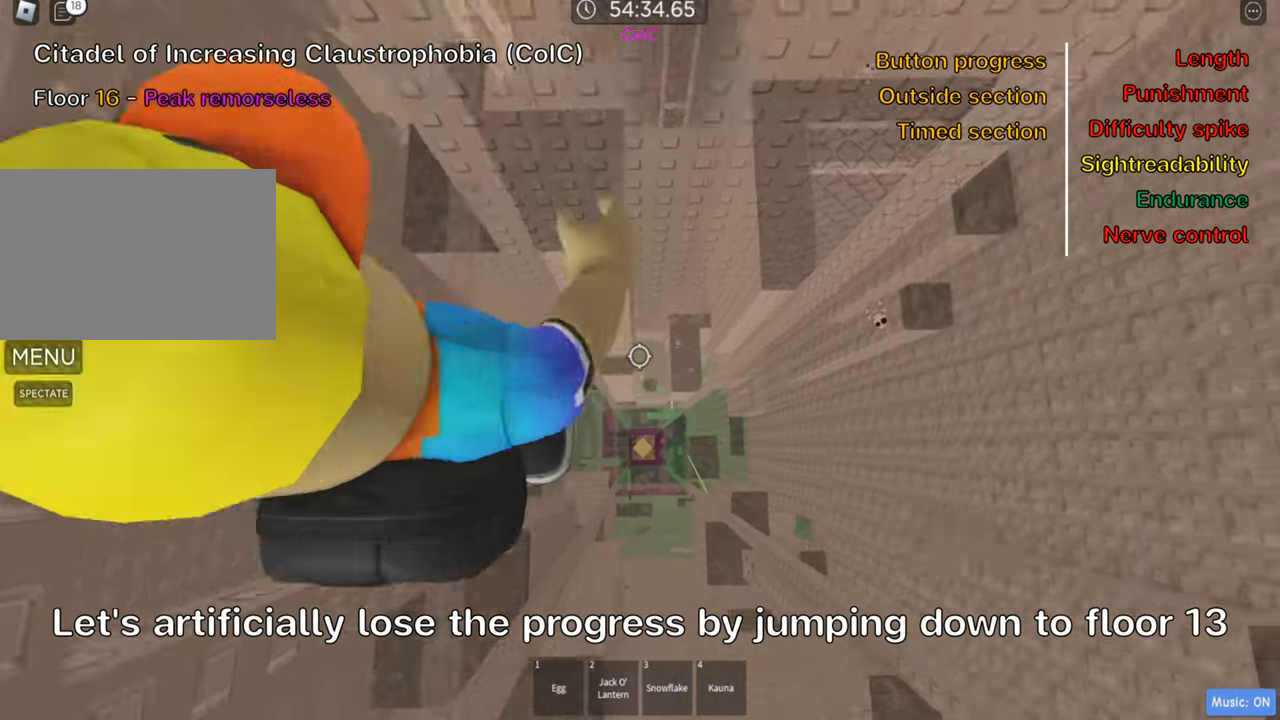
{"keys": [], "events": [[33, "d", "up"], [400, "d", "down"], [450, "d", "up"]]}
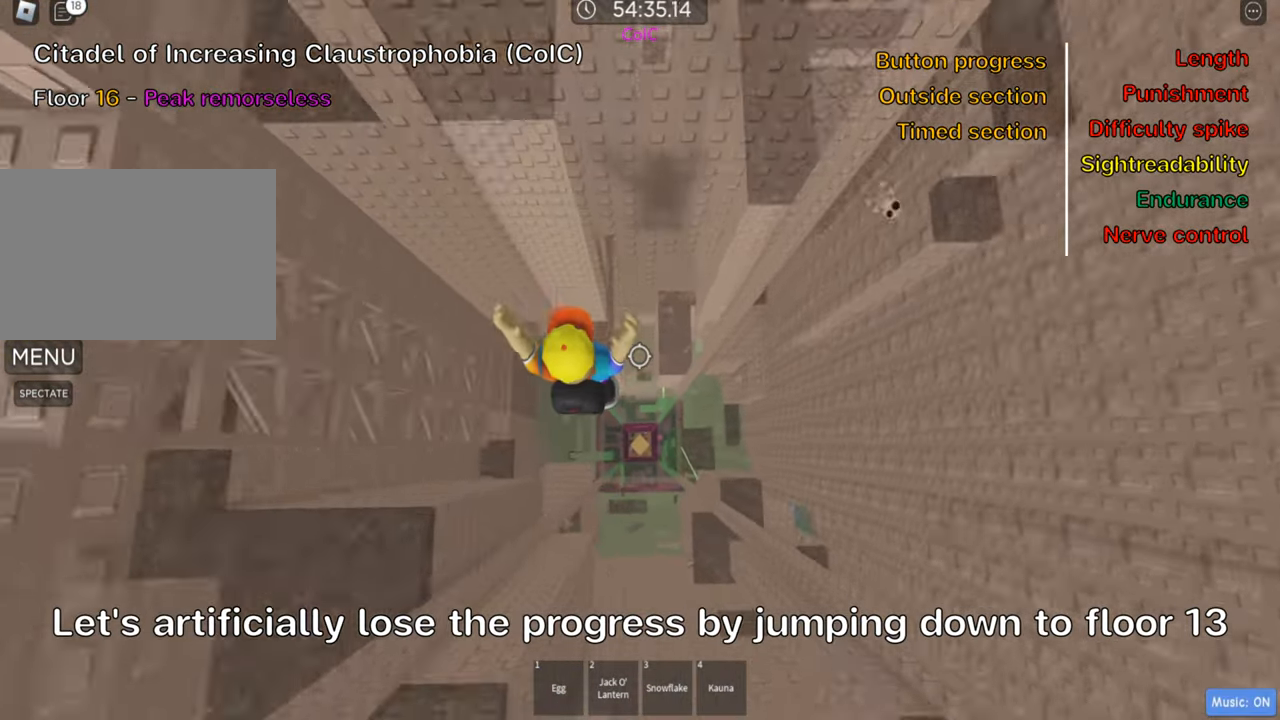
{"keys": ["d"], "events": [[100, "shift", "down"], [250, "shift", "up"], [450, "d", "down"]]}
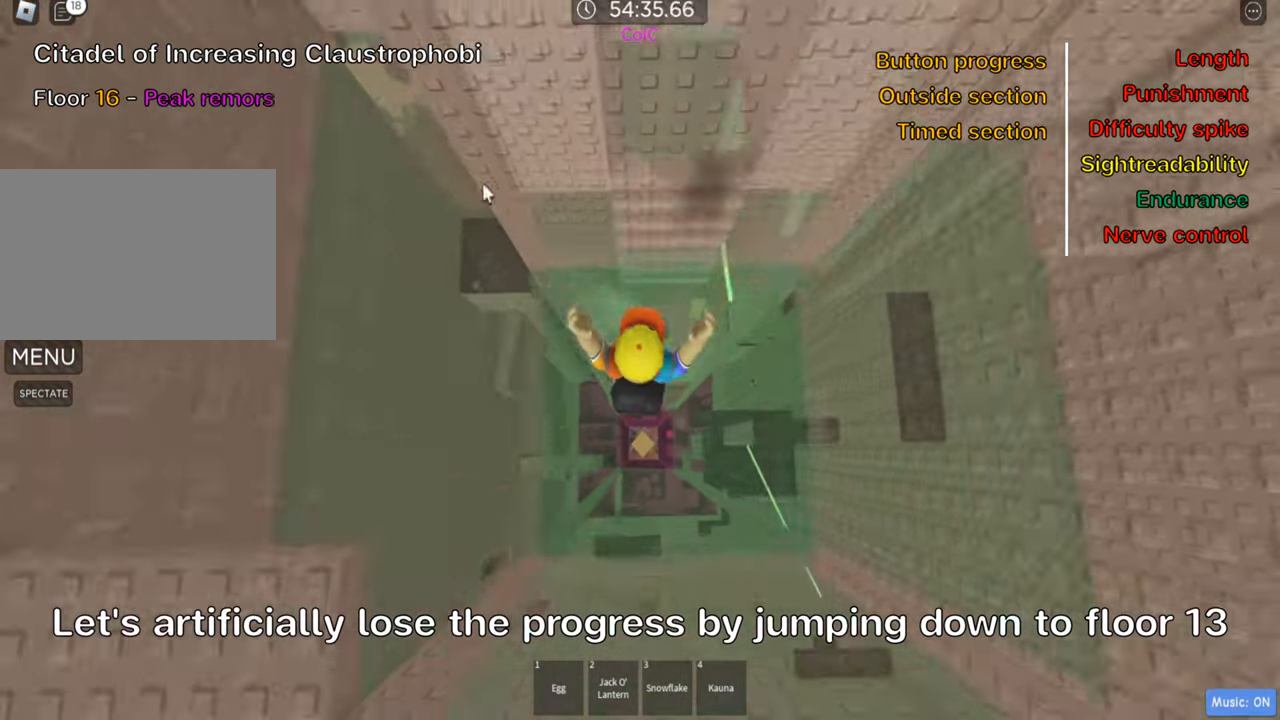
{"keys": [], "events": [[33, "d", "up"], [366, "d", "down"], [466, "d", "up"]]}
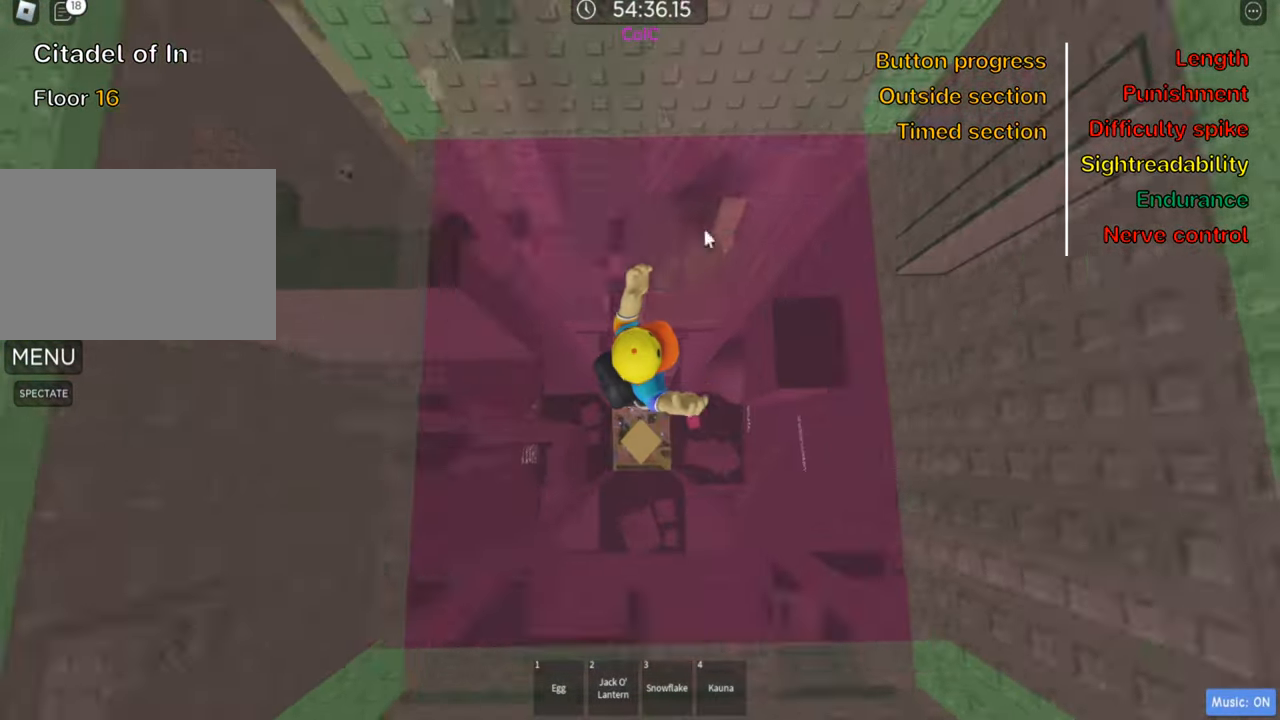
{"keys": ["space"], "events": [[233, "space", "down"]]}
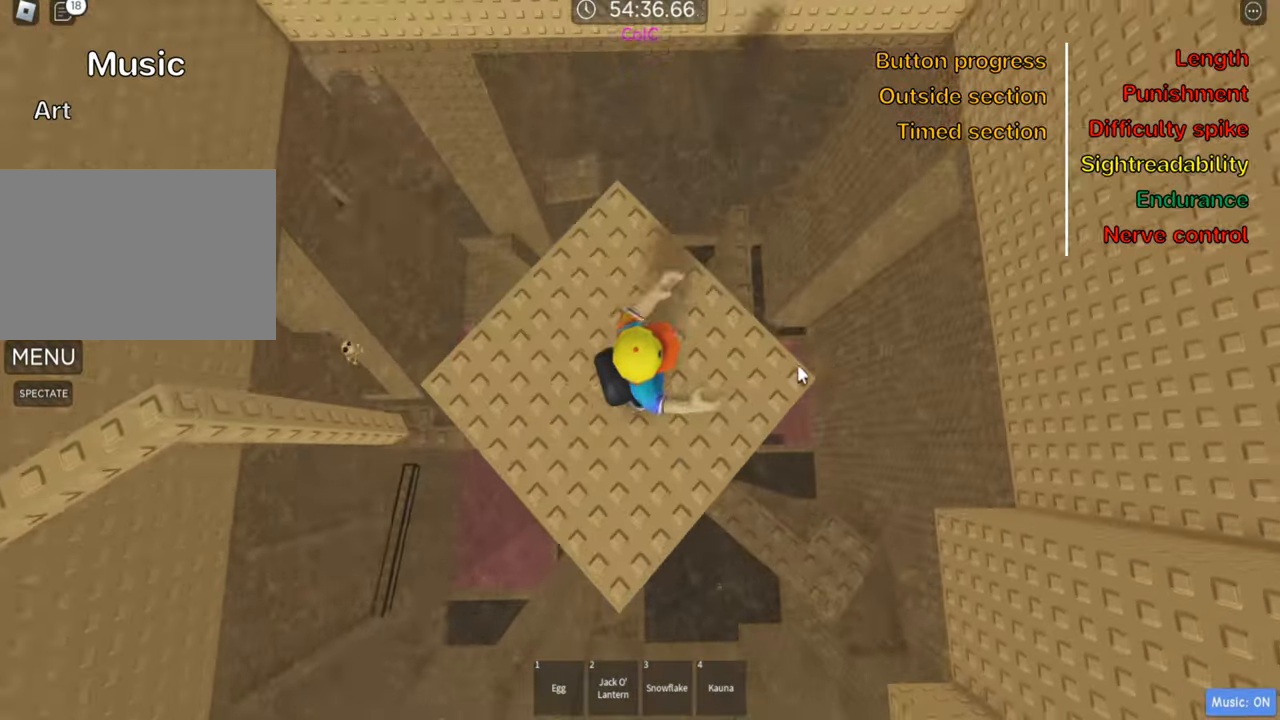
{"keys": [], "events": [[33, "space", "up"]]}
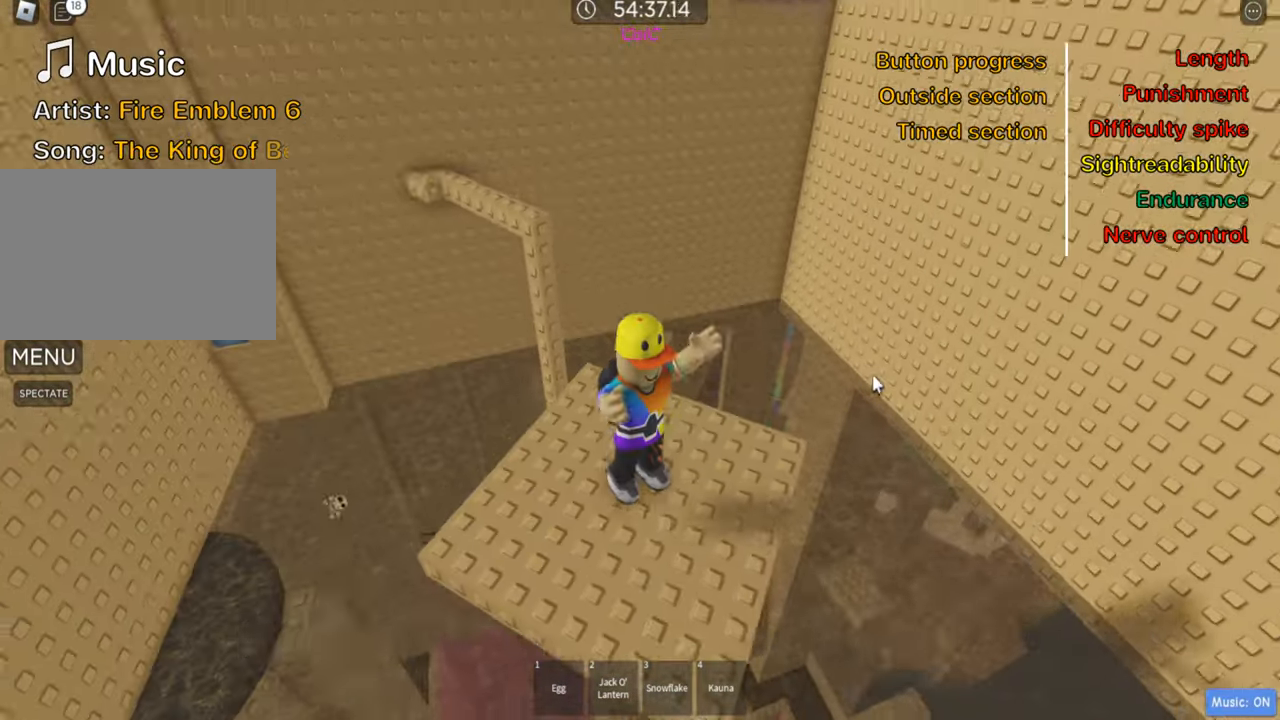
{"keys": [], "events": [[233, "shift", "down"], [366, "shift", "up"]]}
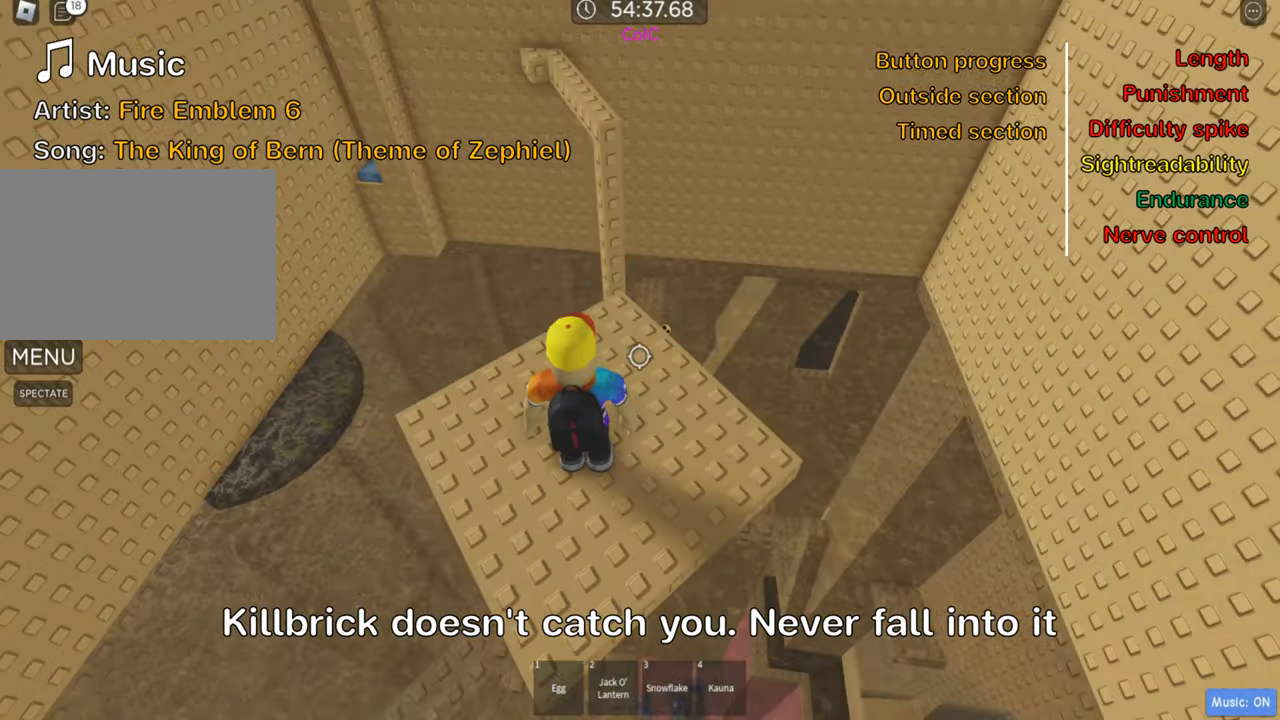
{"keys": ["space", "w"], "events": [[50, "w", "down"], [483, "space", "down"]]}
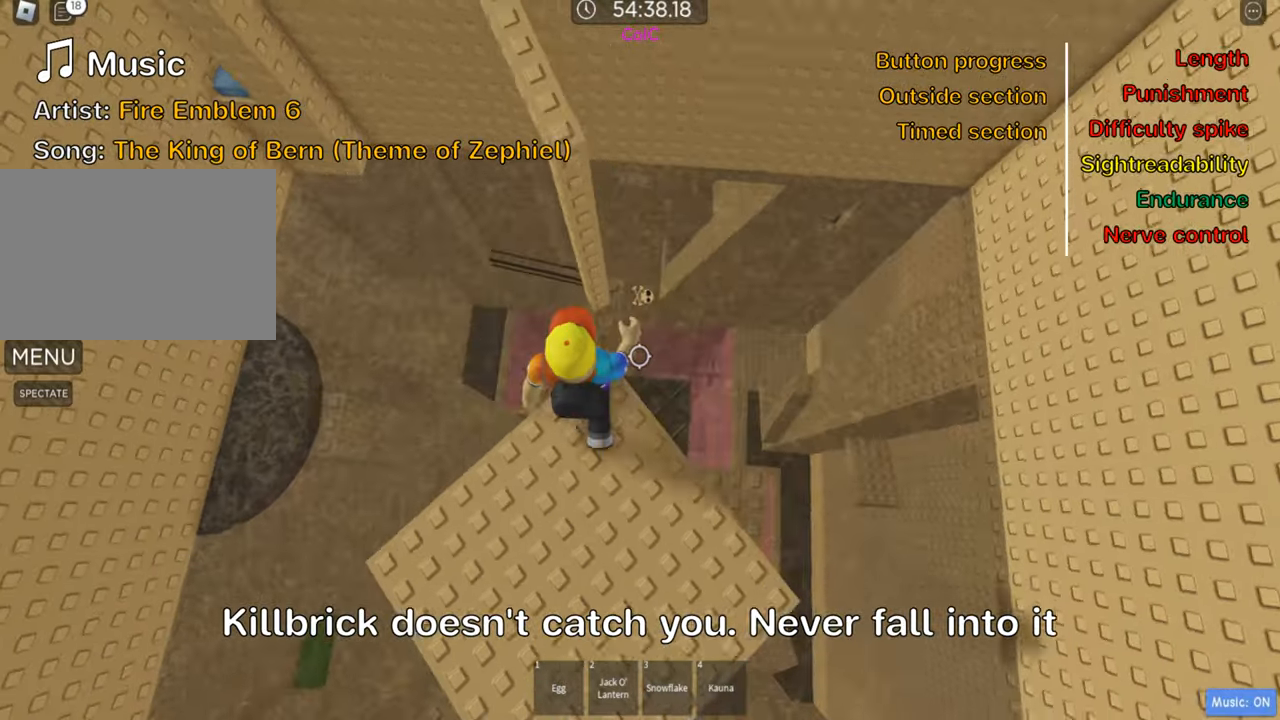
{"keys": ["w"], "events": [[116, "space", "up"]]}
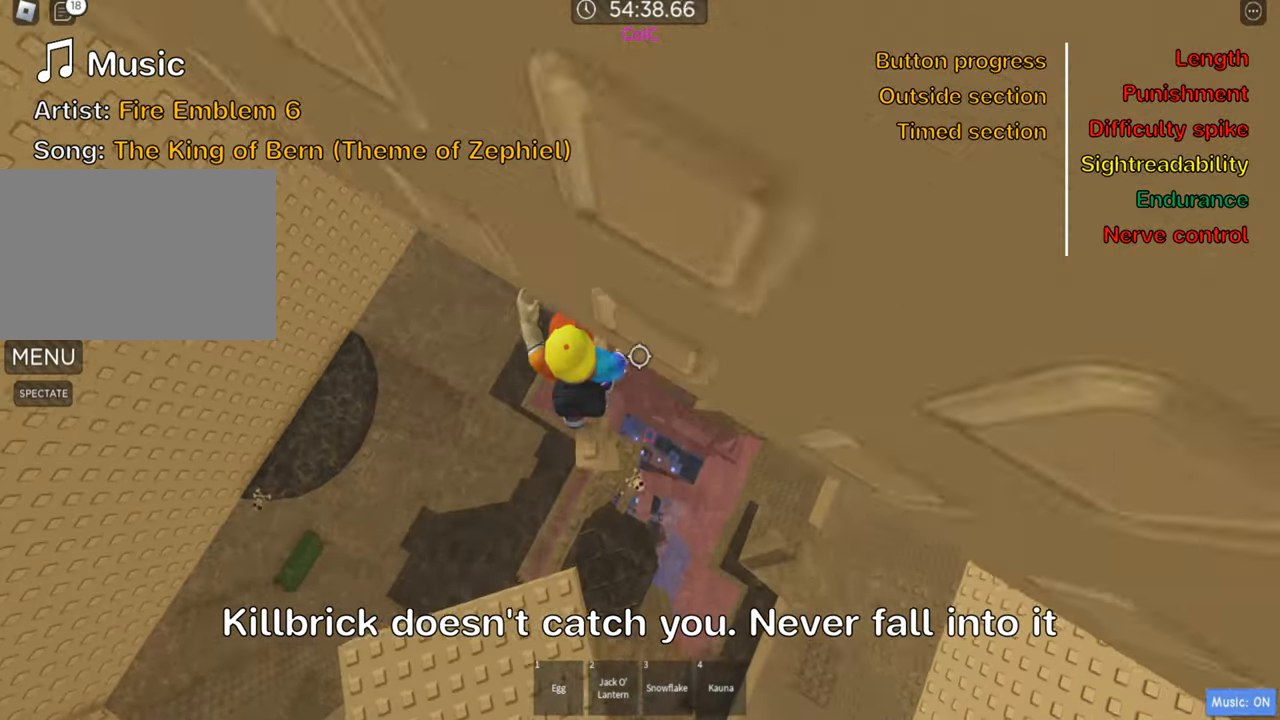
{"keys": [], "events": [[383, "w", "up"]]}
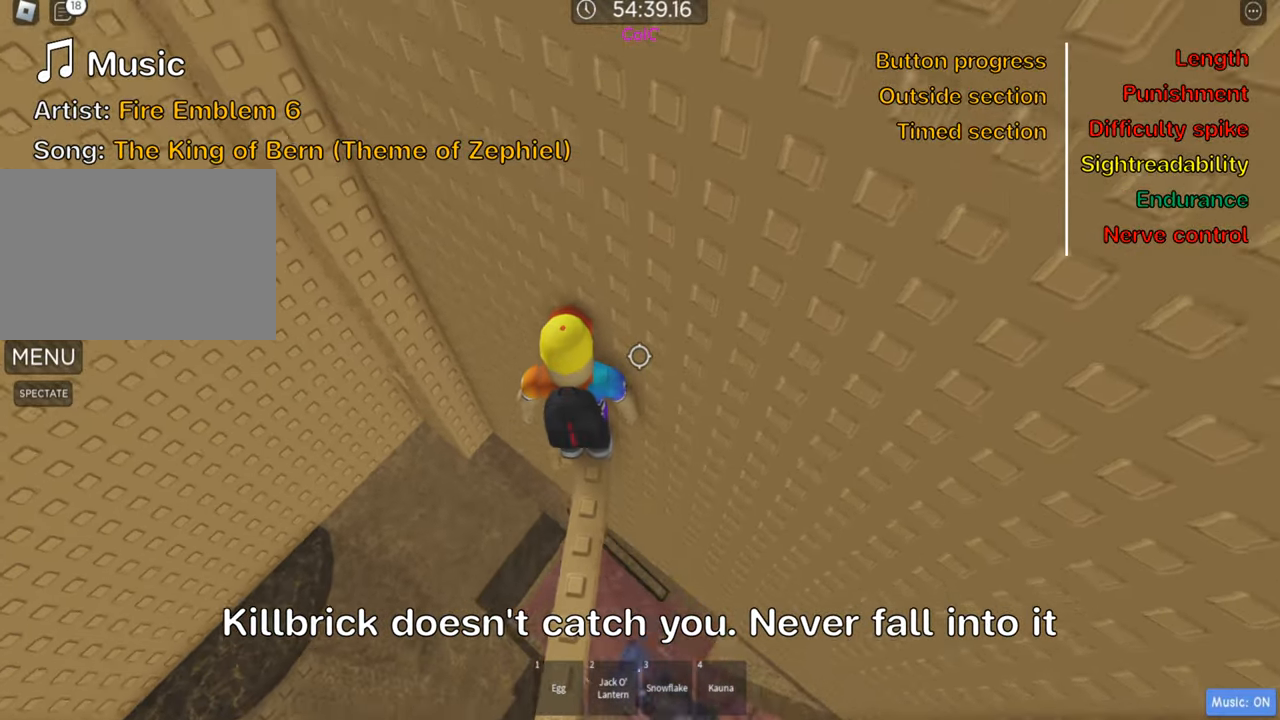
{"keys": [], "events": [[116, "w", "down"], [183, "w", "up"], [383, "w", "down"], [466, "w", "up"]]}
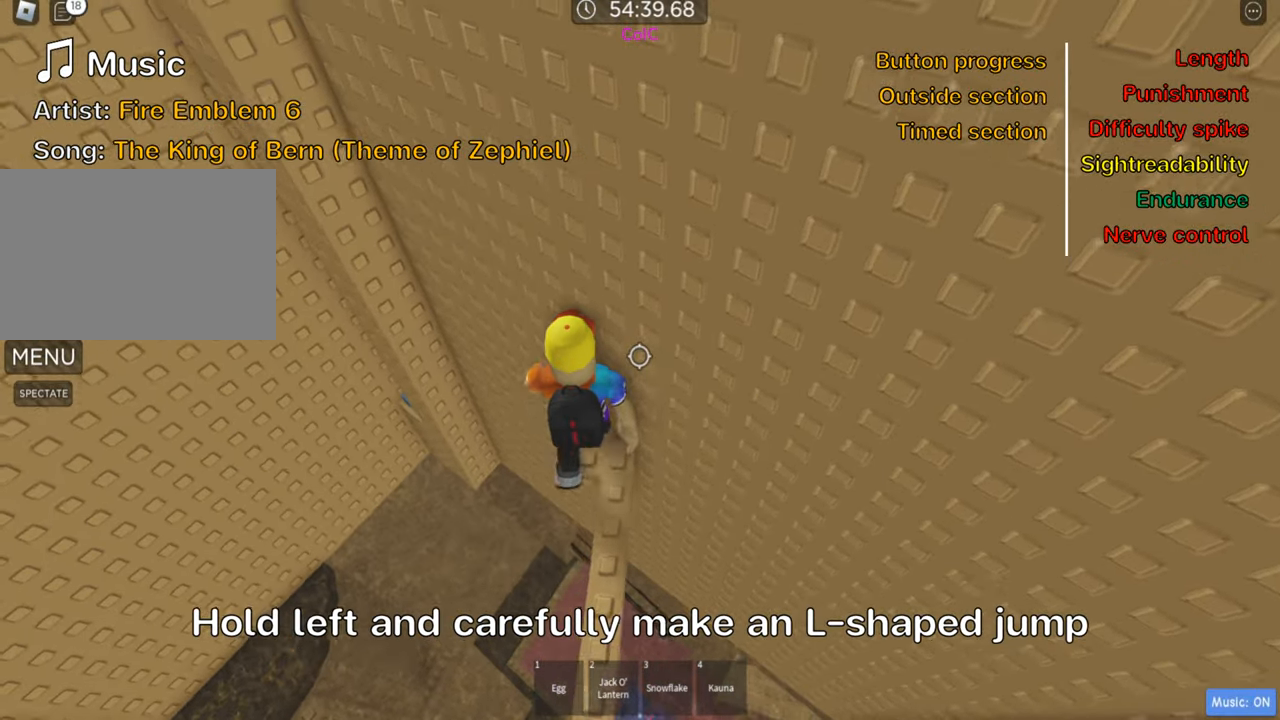
{"keys": ["shift"], "events": [[66, "shift", "down"], [200, "shift", "up"], [433, "shift", "down"]]}
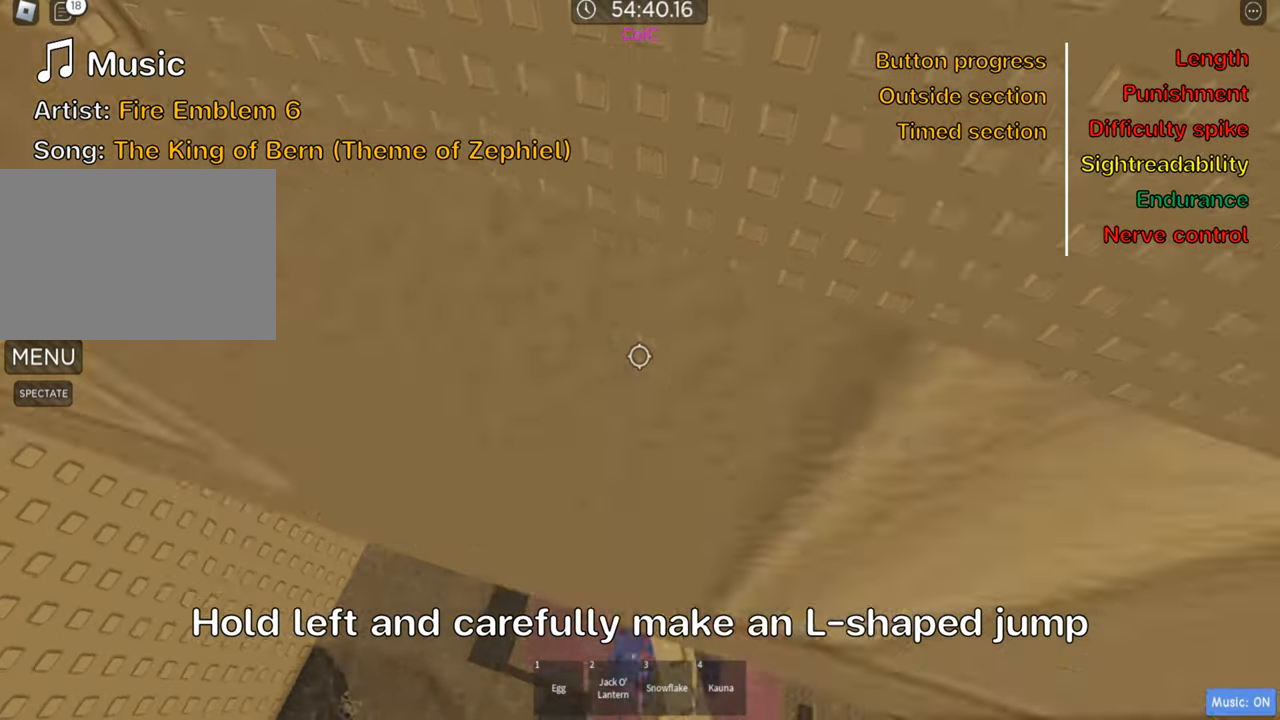
{"keys": ["a"], "events": [[33, "shift", "up"], [233, "a", "down"], [366, "space", "down"], [500, "space", "up"]]}
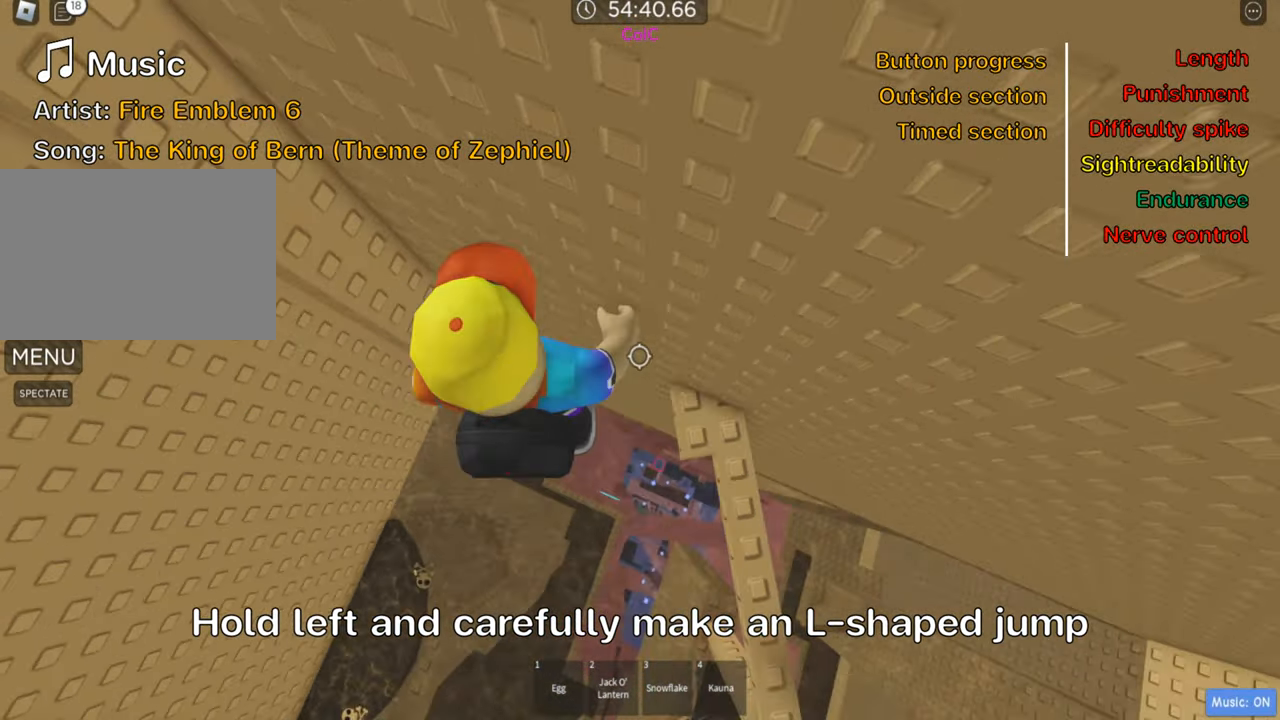
{"keys": ["a"], "events": []}
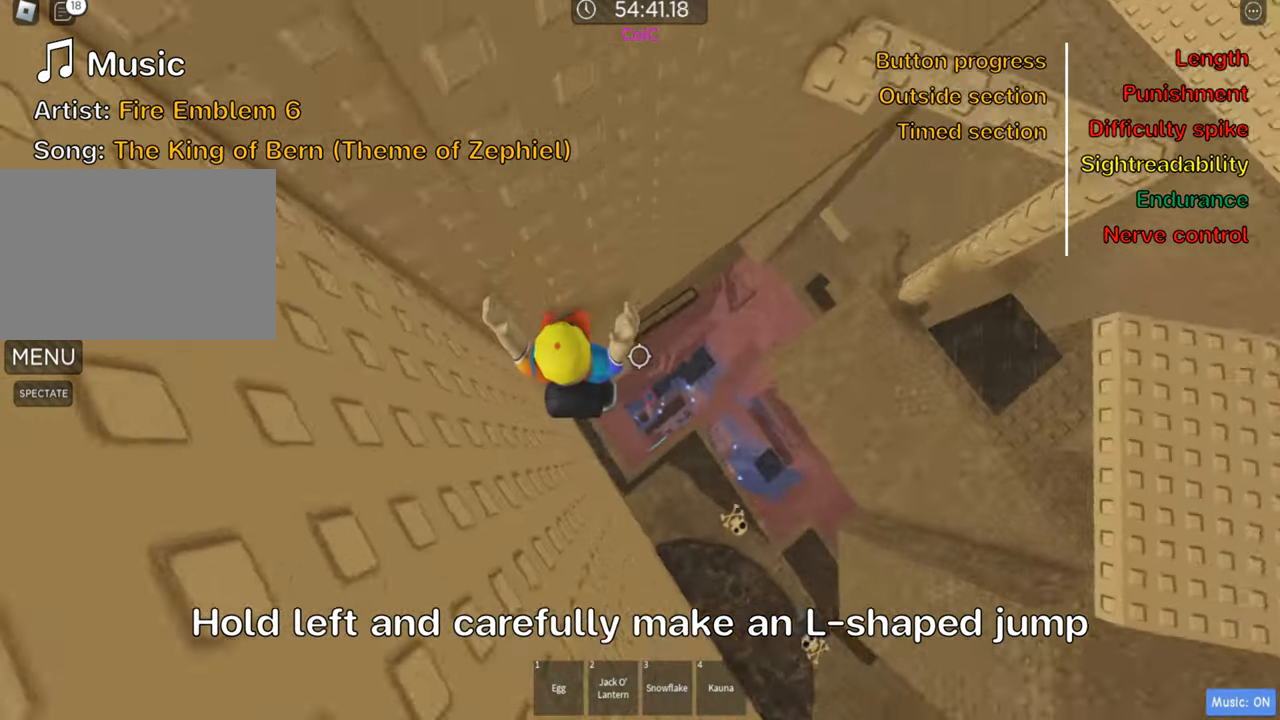
{"keys": [], "events": [[150, "w", "down"], [200, "a", "up"], [233, "w", "up"]]}
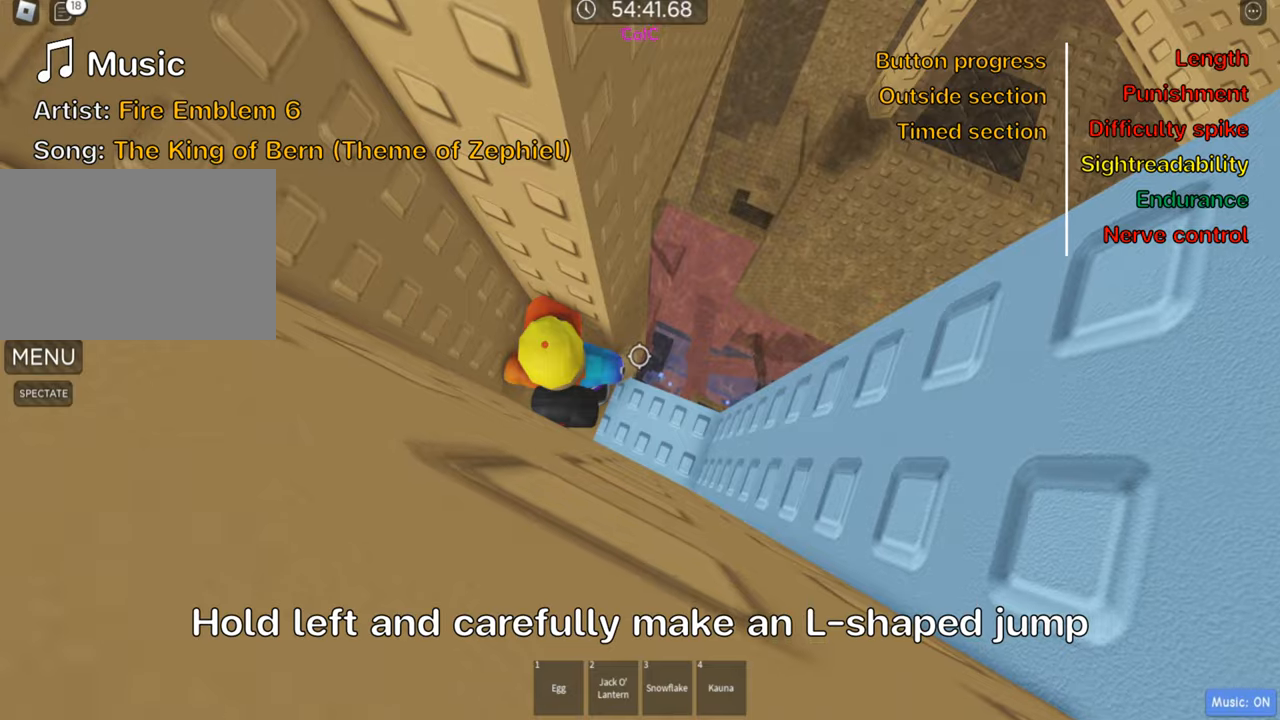
{"keys": [], "events": [[217, "d", "down"], [350, "d", "up"]]}
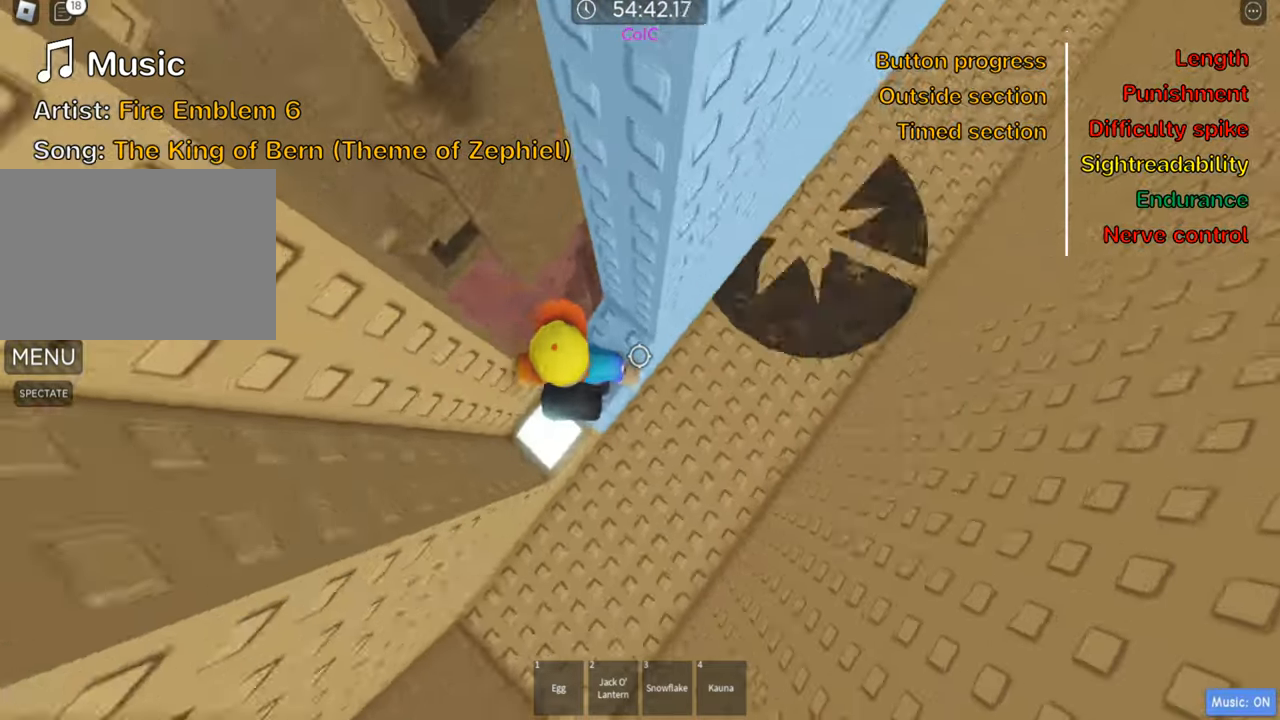
{"keys": [], "events": [[17, "w", "down"], [133, "w", "up"]]}
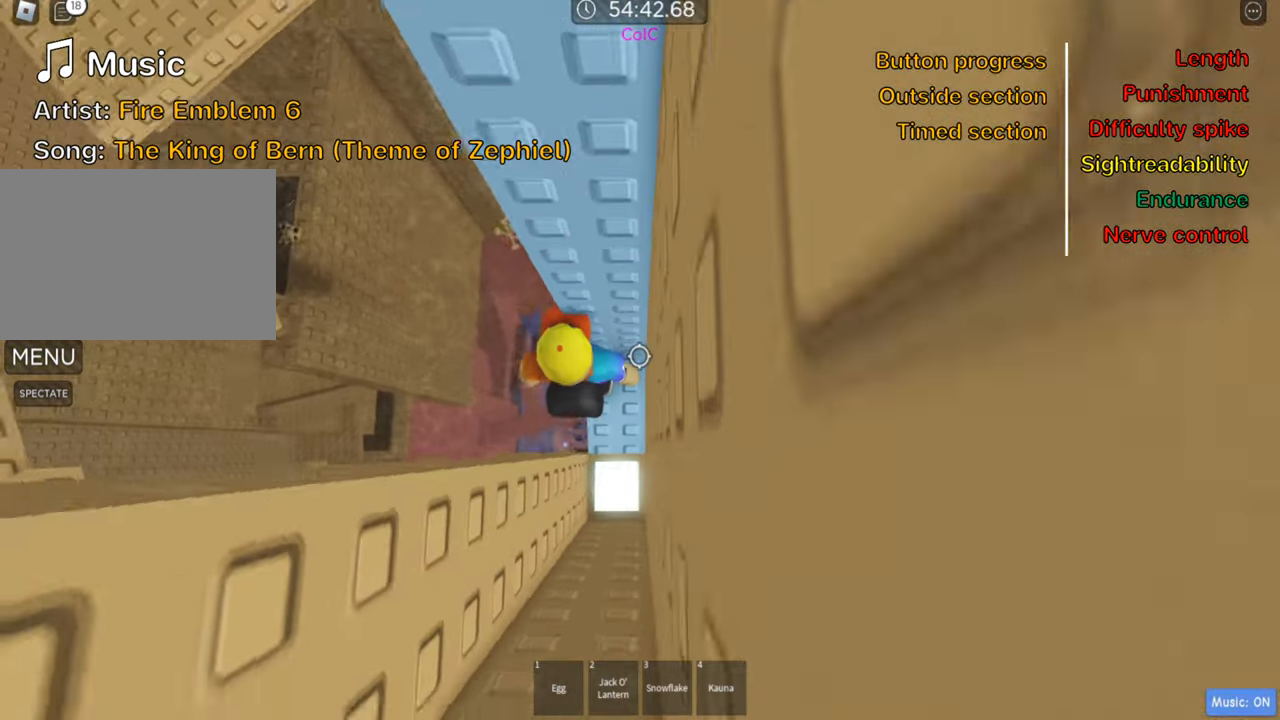
{"keys": [], "events": [[100, "w", "down"], [150, "w", "up"], [233, "shift", "down"], [383, "shift", "up"]]}
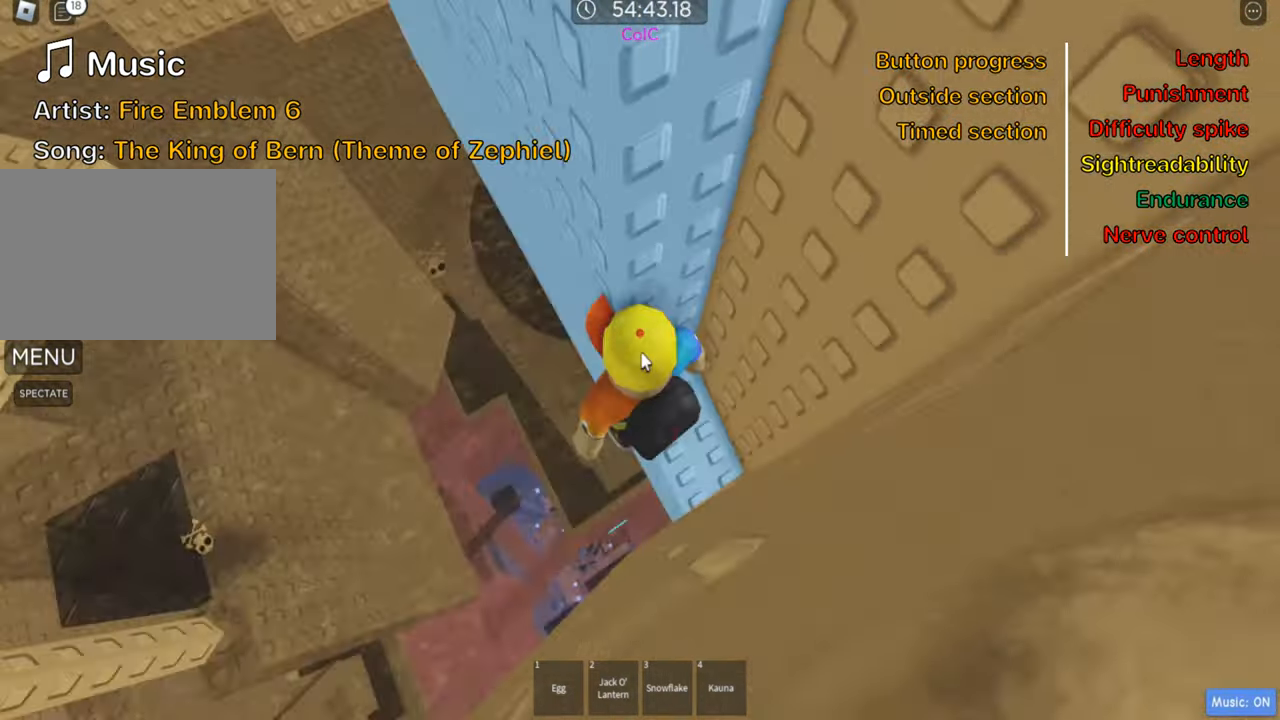
{"keys": [], "events": []}
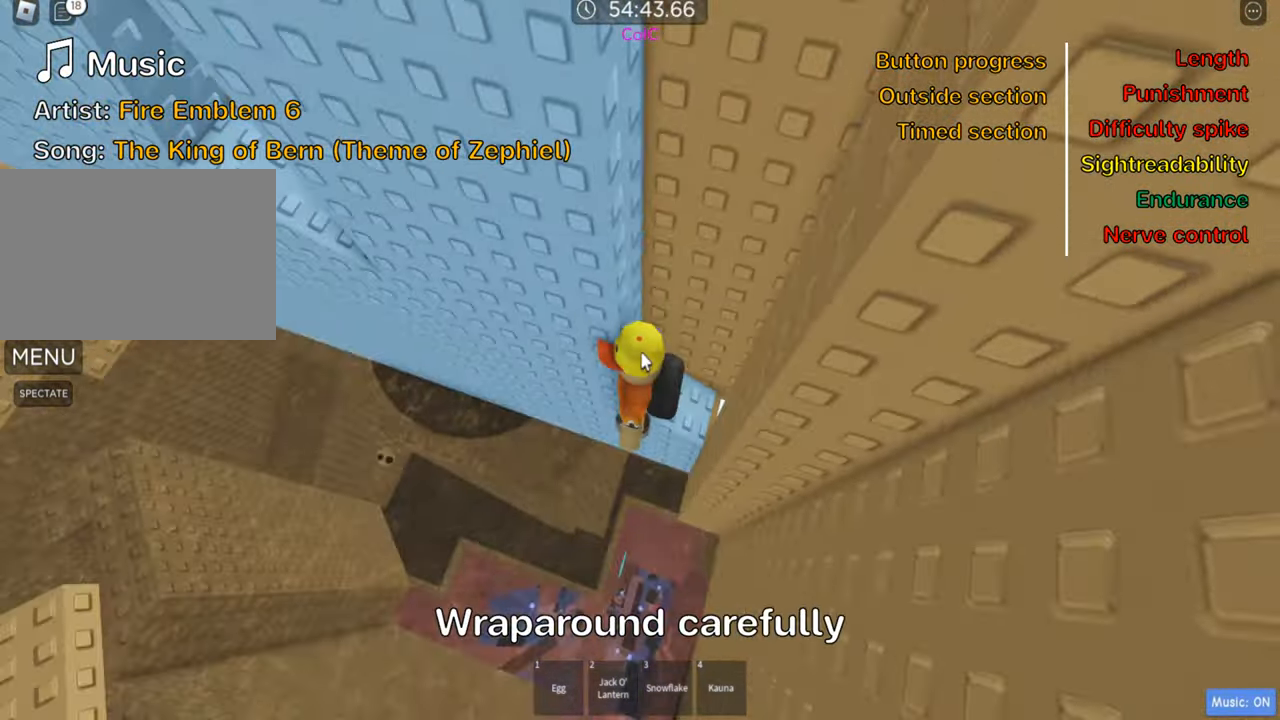
{"keys": ["a"], "events": [[50, "shift", "down"], [167, "shift", "up"], [417, "a", "down"]]}
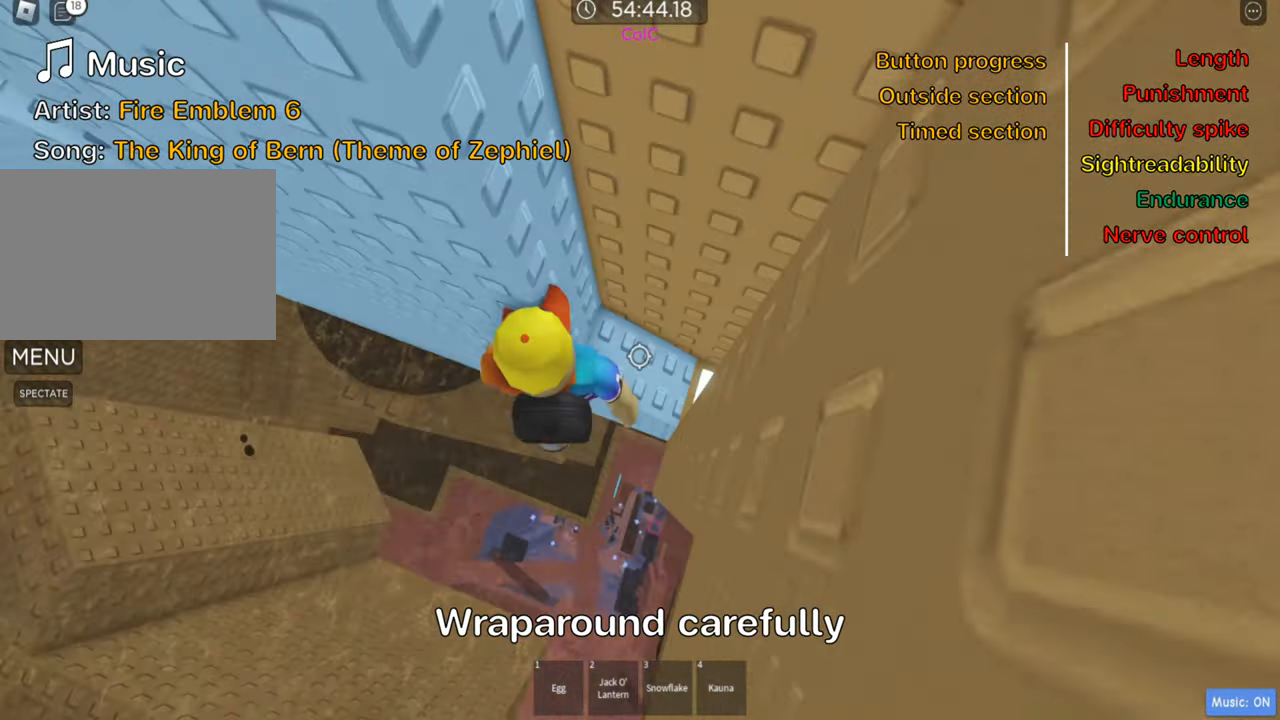
{"keys": ["a", "w"], "events": [[50, "space", "down"], [150, "space", "up"], [500, "w", "down"]]}
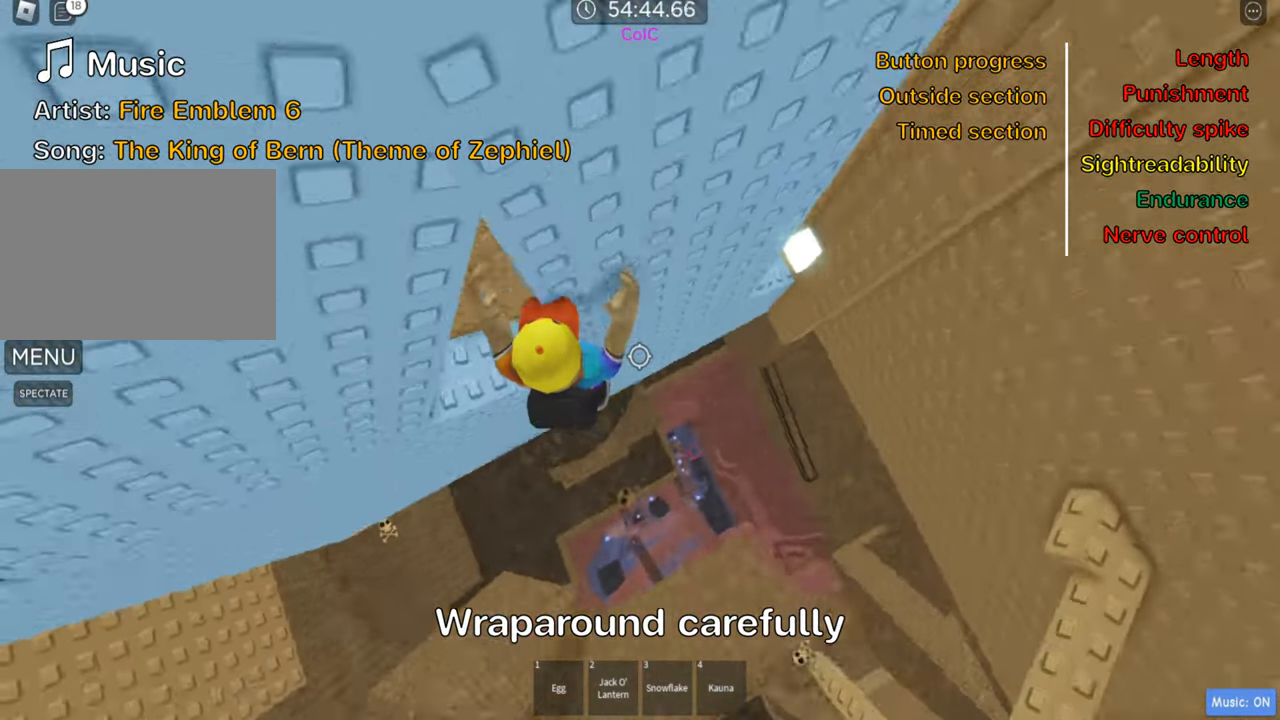
{"keys": [], "events": [[267, "a", "up"], [283, "w", "up"]]}
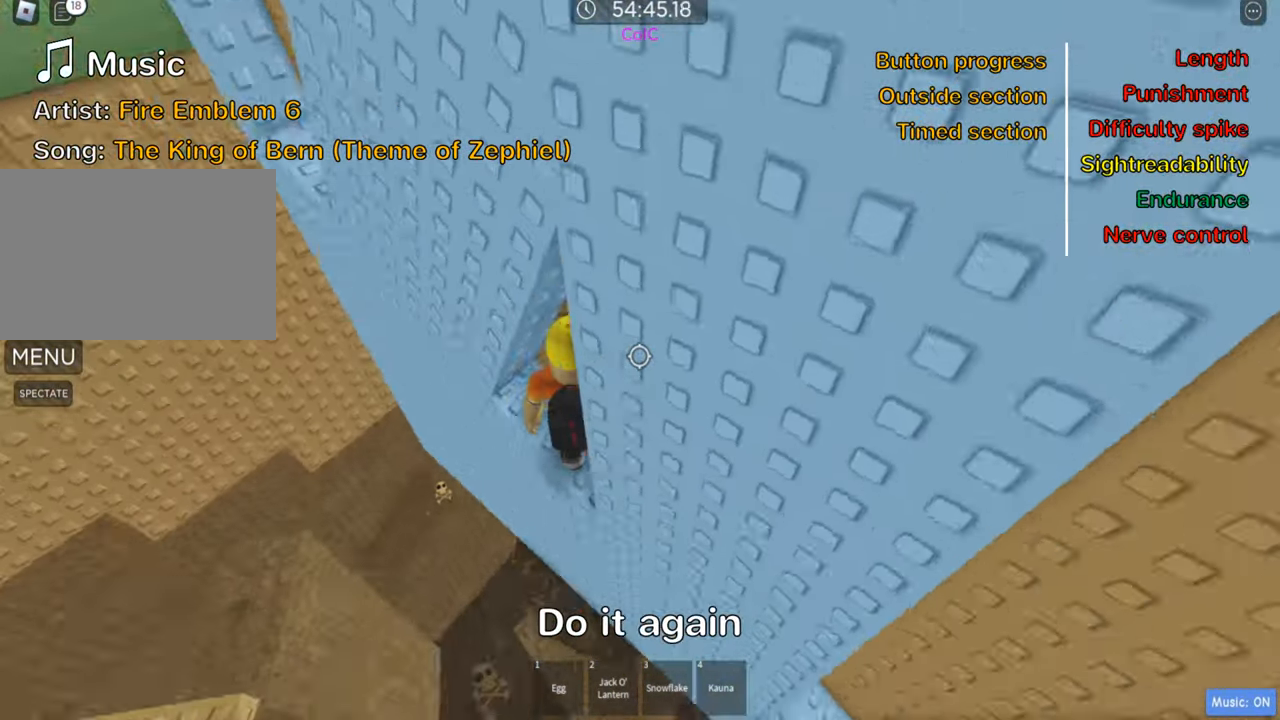
{"keys": []}
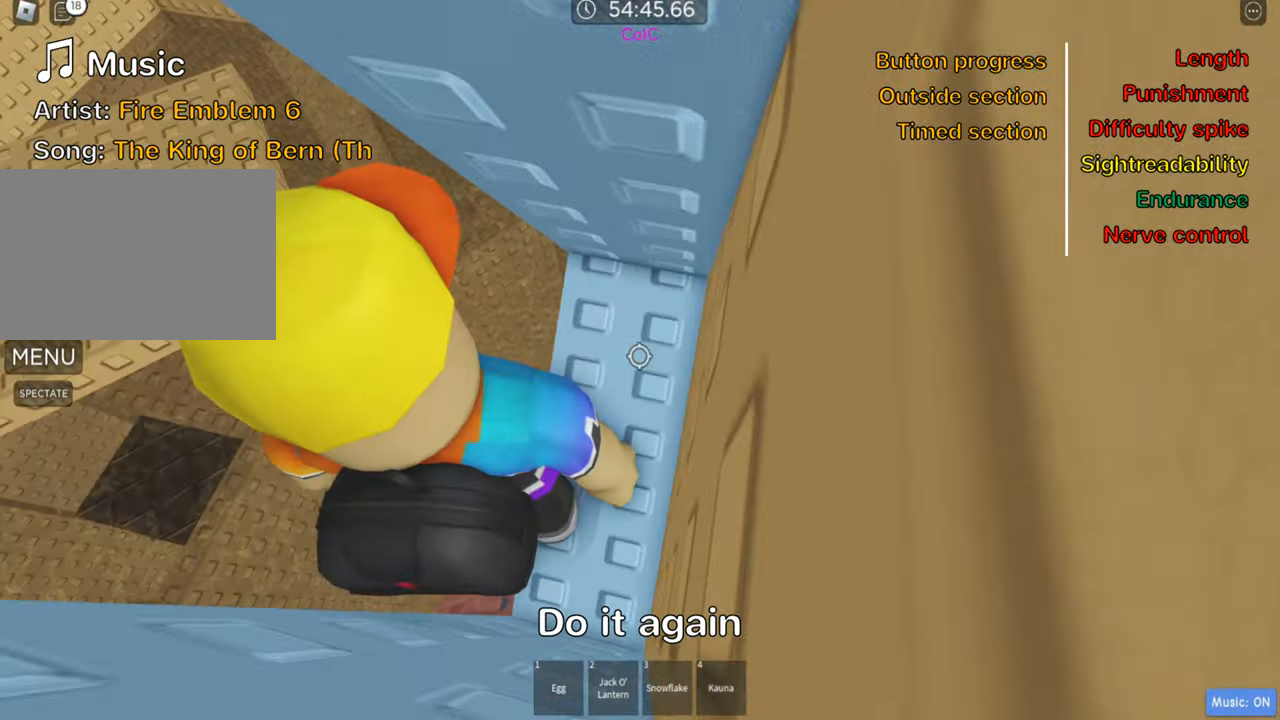
{"keys": ["w"], "events": [[134, "w", "down"], [200, "w", "up"], [450, "w", "down"]]}